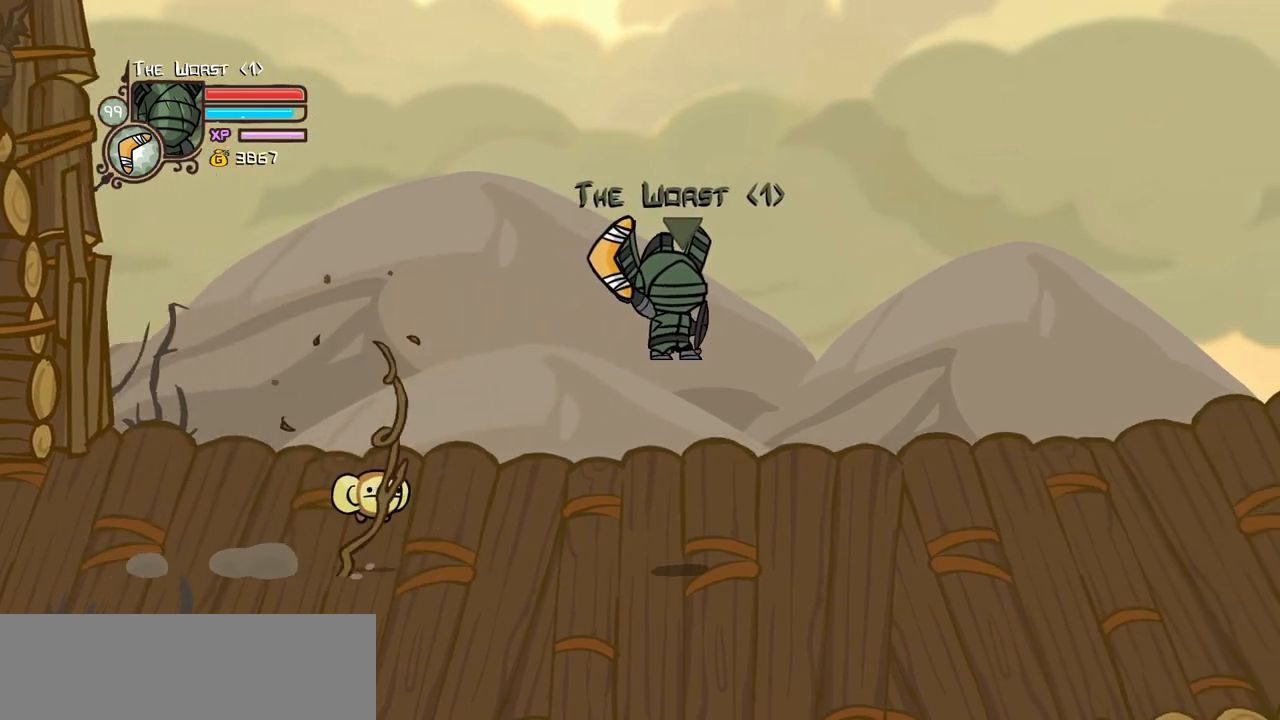
Gameplay with keyboard; each line is a JSON object with the keys held at the frame after it. "events" lists presses ("down") and releases ("up") of "block", "down", "heavy", "item", "iteml", "itemr", "jump", "left", "light", "magic", "right" and "up" between this image and that frame as [ms after this image, input, new state], when the widget could be followed in between. No other keys are recorded. Mouse input is not recorded. Key names are as the overlay labels them; some are game actions (e.g. jump) rather than physical keys.
{"keys": ["item", "jump", "right"], "events": []}
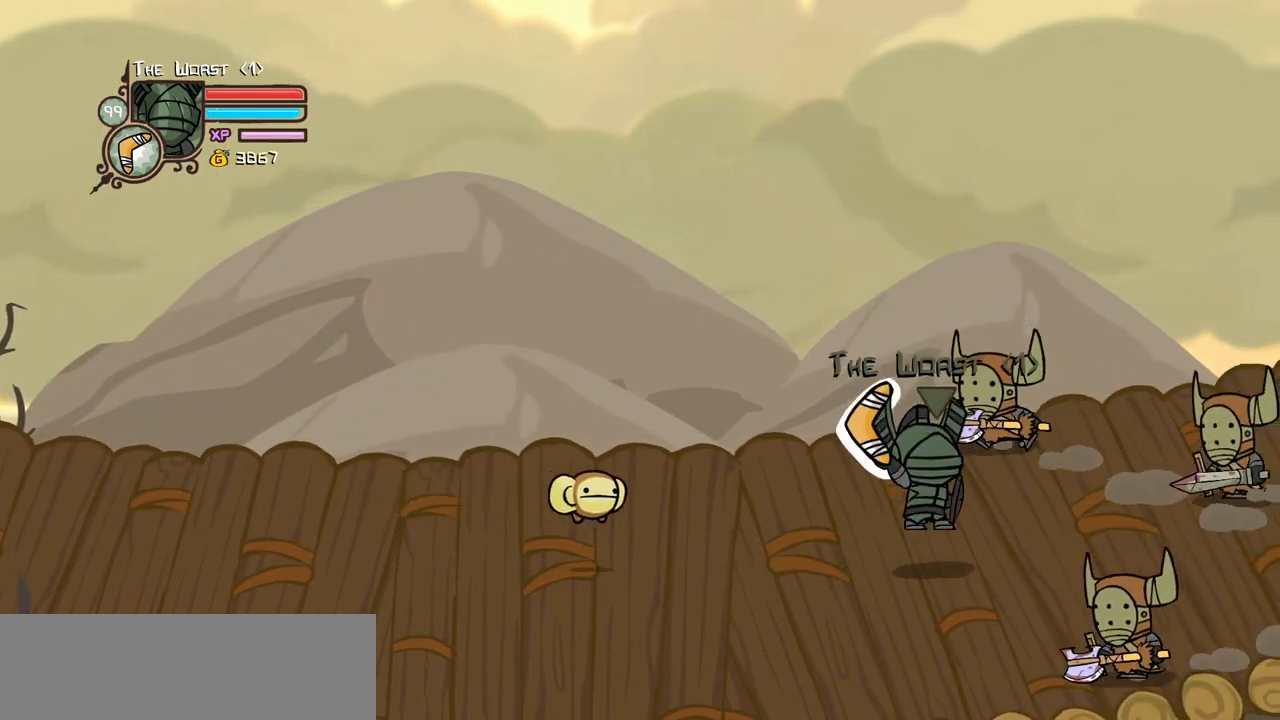
{"keys": ["jump", "right", "up"], "events": [[17, "item", "up"], [17, "jump", "up"], [250, "up", "down"], [483, "jump", "down"]]}
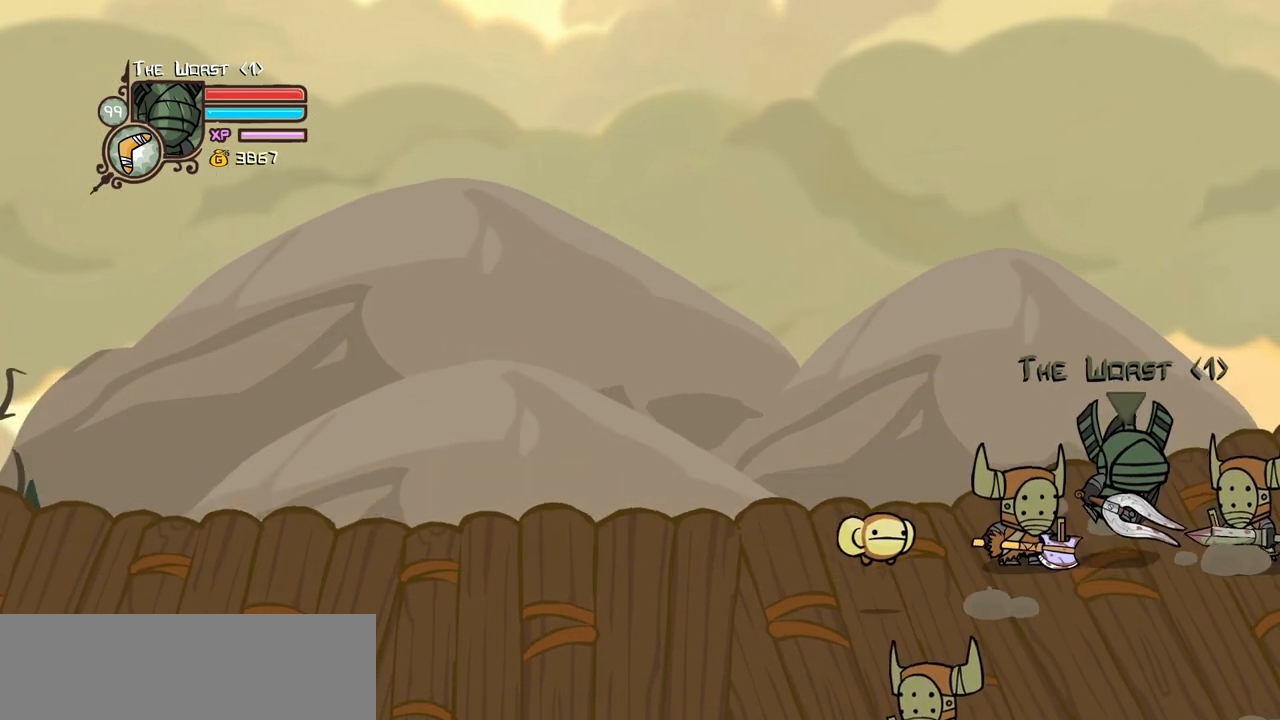
{"keys": ["left"], "events": [[33, "heavy", "down"], [83, "up", "up"], [183, "jump", "up"], [217, "heavy", "up"], [317, "light", "down"], [367, "right", "up"], [500, "left", "down"], [500, "light", "up"]]}
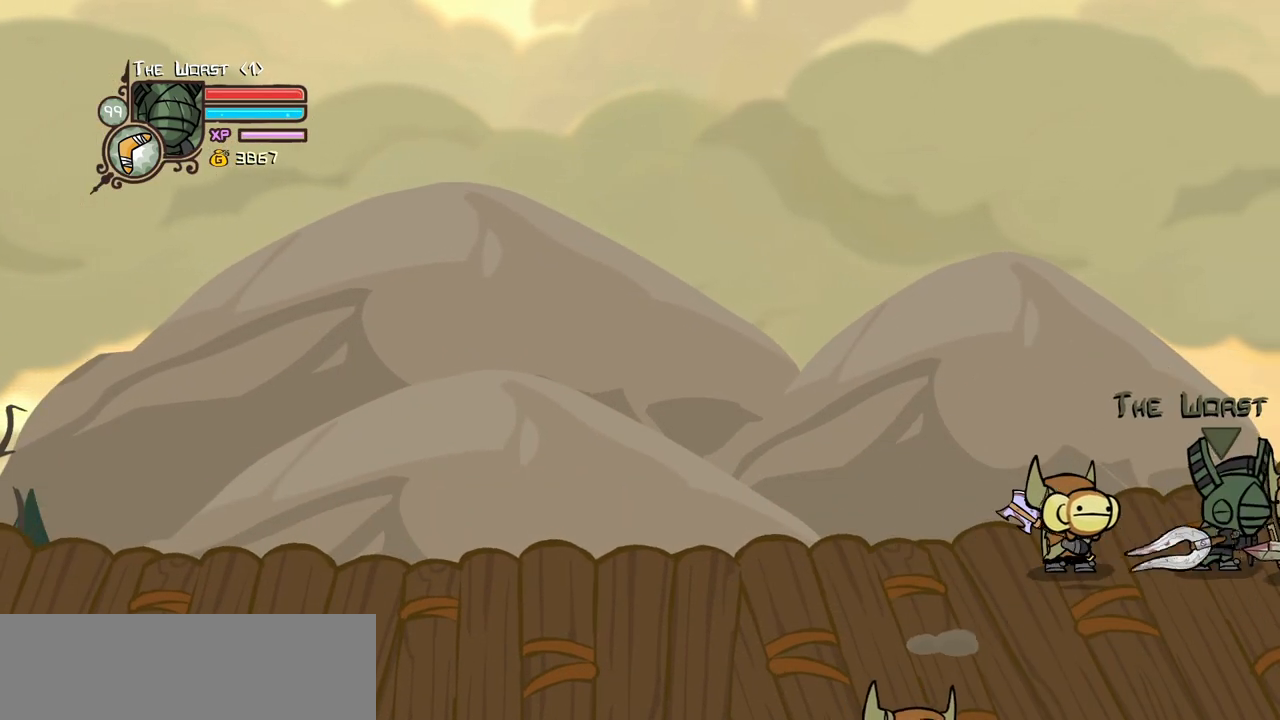
{"keys": ["light"], "events": [[50, "light", "down"], [150, "left", "up"], [233, "light", "up"], [333, "light", "down"]]}
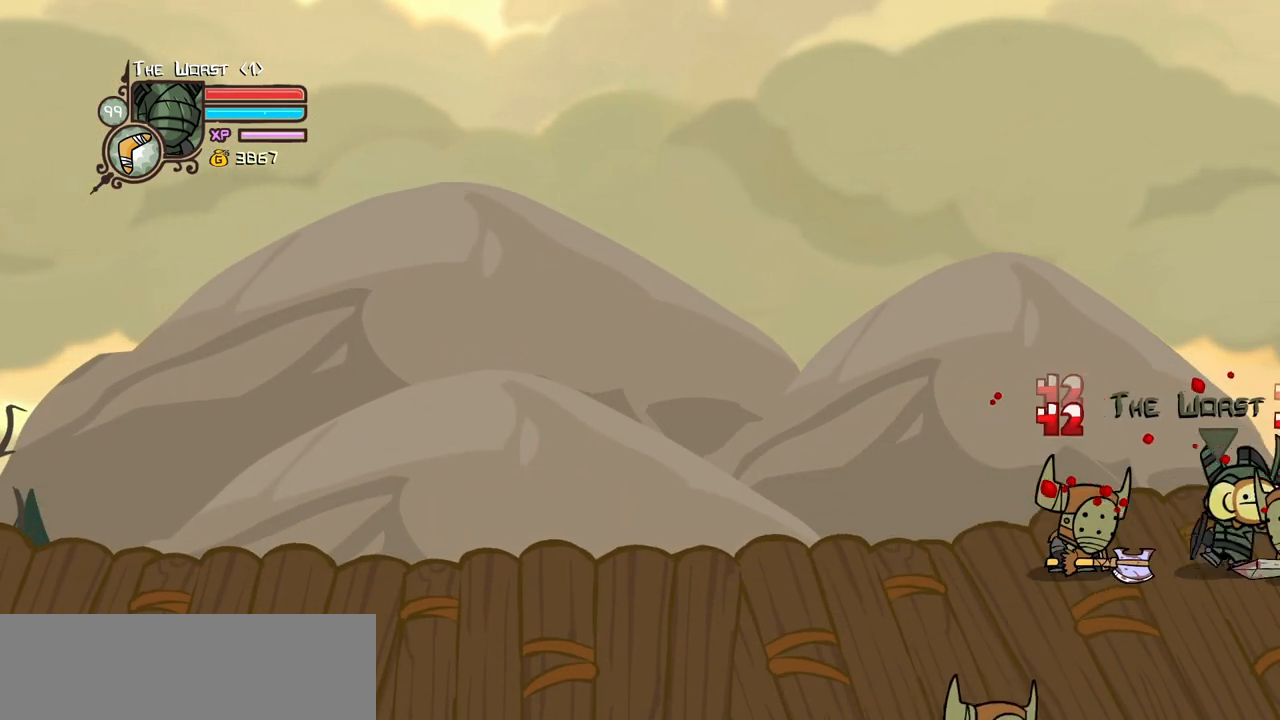
{"keys": ["left"], "events": [[200, "light", "up"], [400, "left", "down"]]}
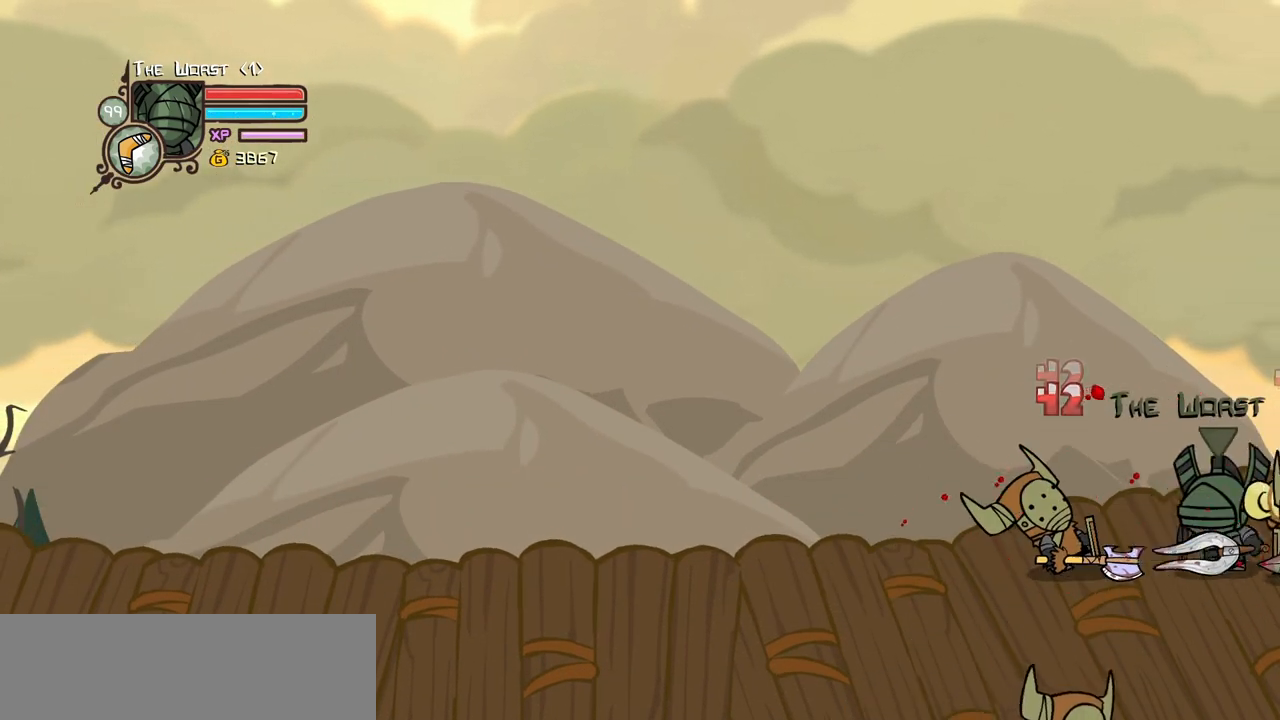
{"keys": ["light"], "events": [[133, "jump", "down"], [183, "right", "down"], [217, "left", "up"], [217, "light", "down"], [267, "right", "up"], [317, "jump", "up"], [367, "light", "up"], [417, "light", "down"]]}
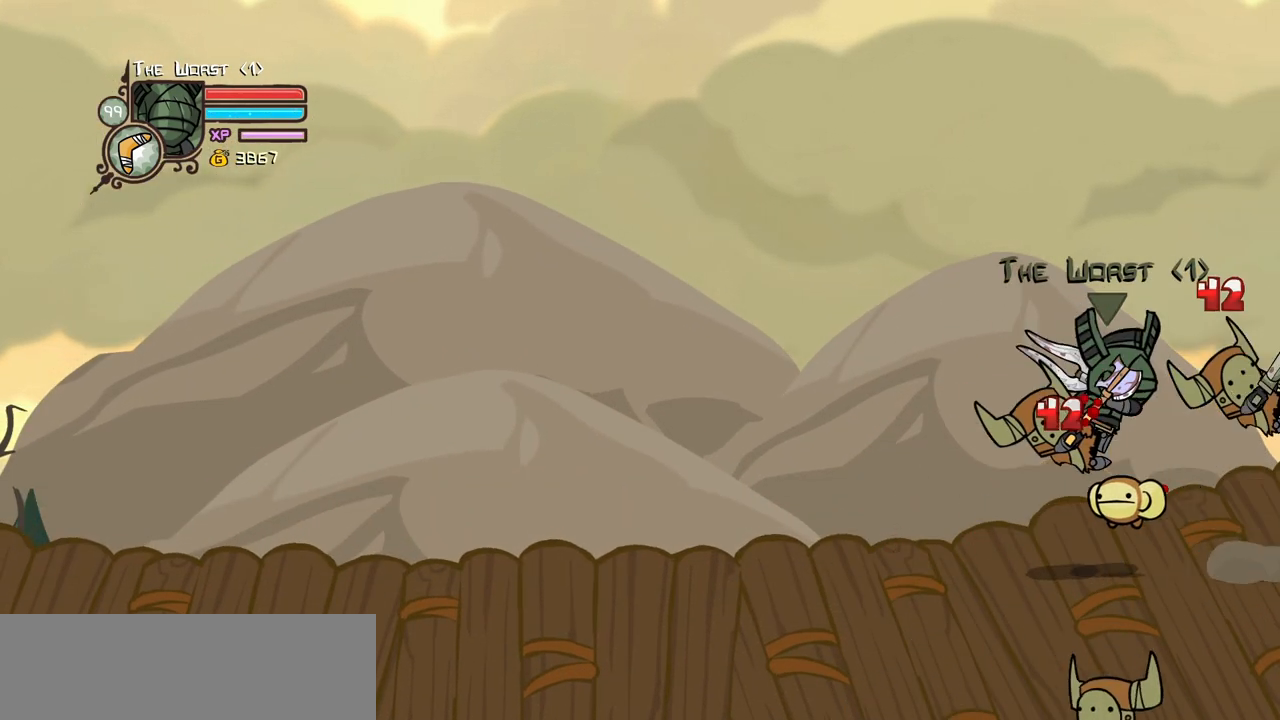
{"keys": ["heavy"], "events": [[50, "light", "up"], [50, "right", "down"], [150, "heavy", "down"], [183, "right", "up"], [383, "heavy", "up"], [433, "heavy", "down"]]}
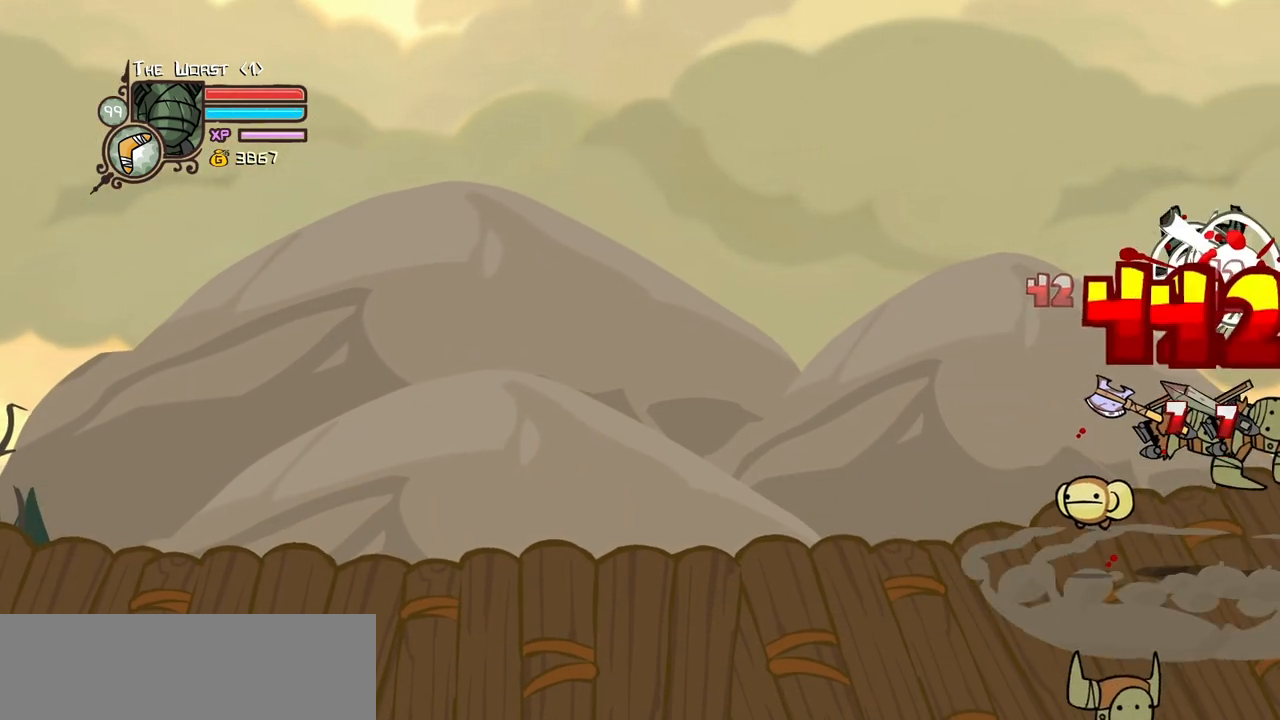
{"keys": ["light"], "events": [[167, "heavy", "up"], [250, "light", "down"], [350, "light", "up"], [433, "light", "down"]]}
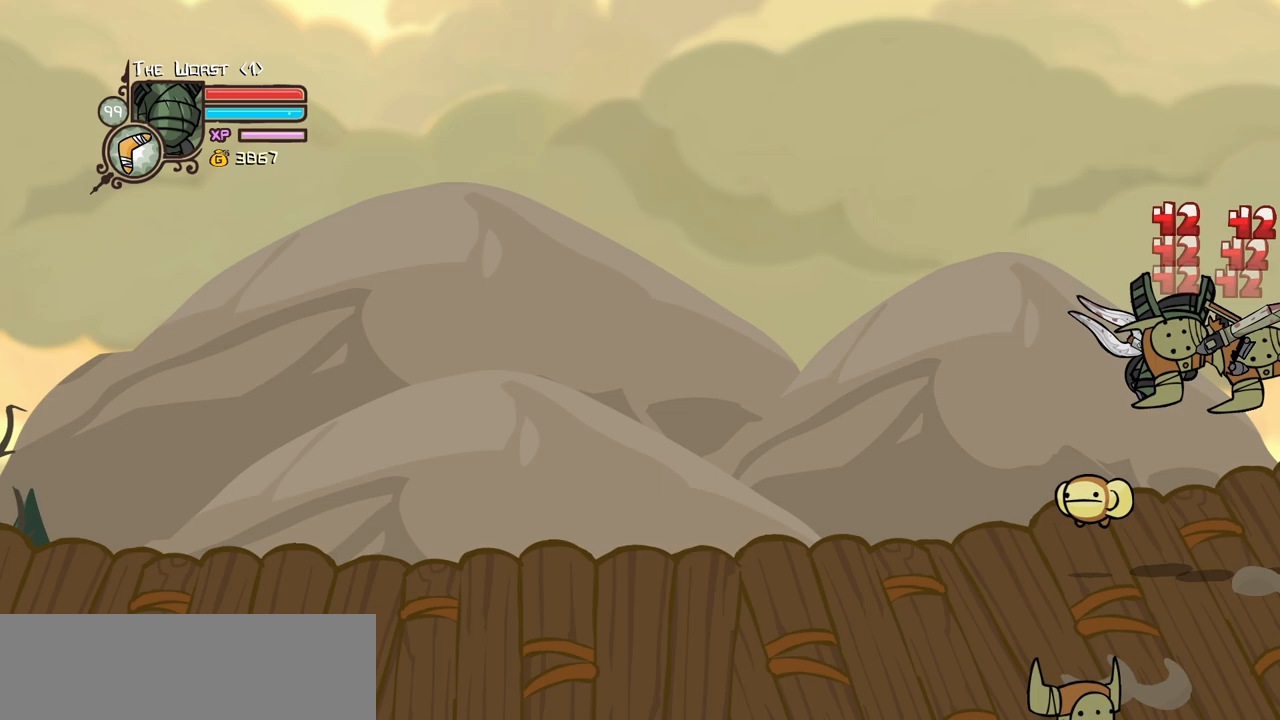
{"keys": ["heavy"], "events": [[83, "heavy", "down"], [133, "light", "up"], [317, "heavy", "up"], [417, "heavy", "down"]]}
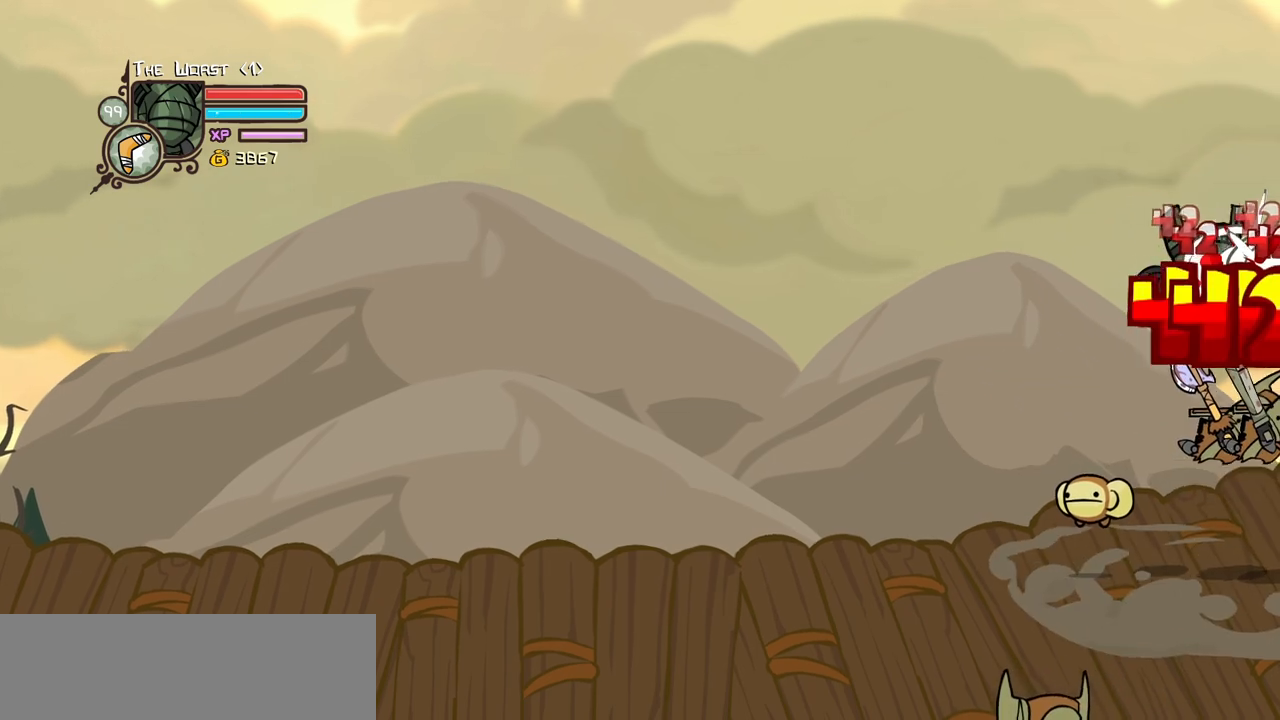
{"keys": ["light"], "events": [[100, "heavy", "up"], [150, "heavy", "down"], [333, "heavy", "up"], [383, "light", "down"]]}
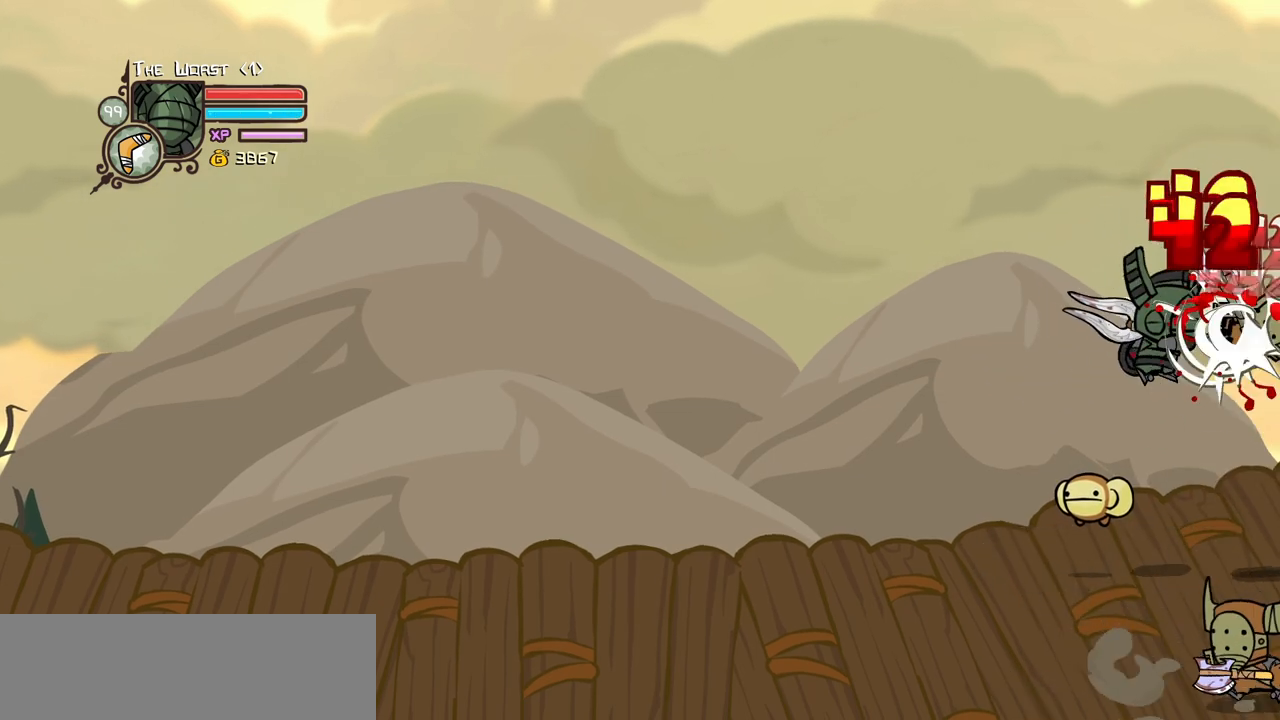
{"keys": ["left"], "events": [[17, "light", "up"], [67, "light", "down"], [250, "left", "down"], [300, "light", "up"]]}
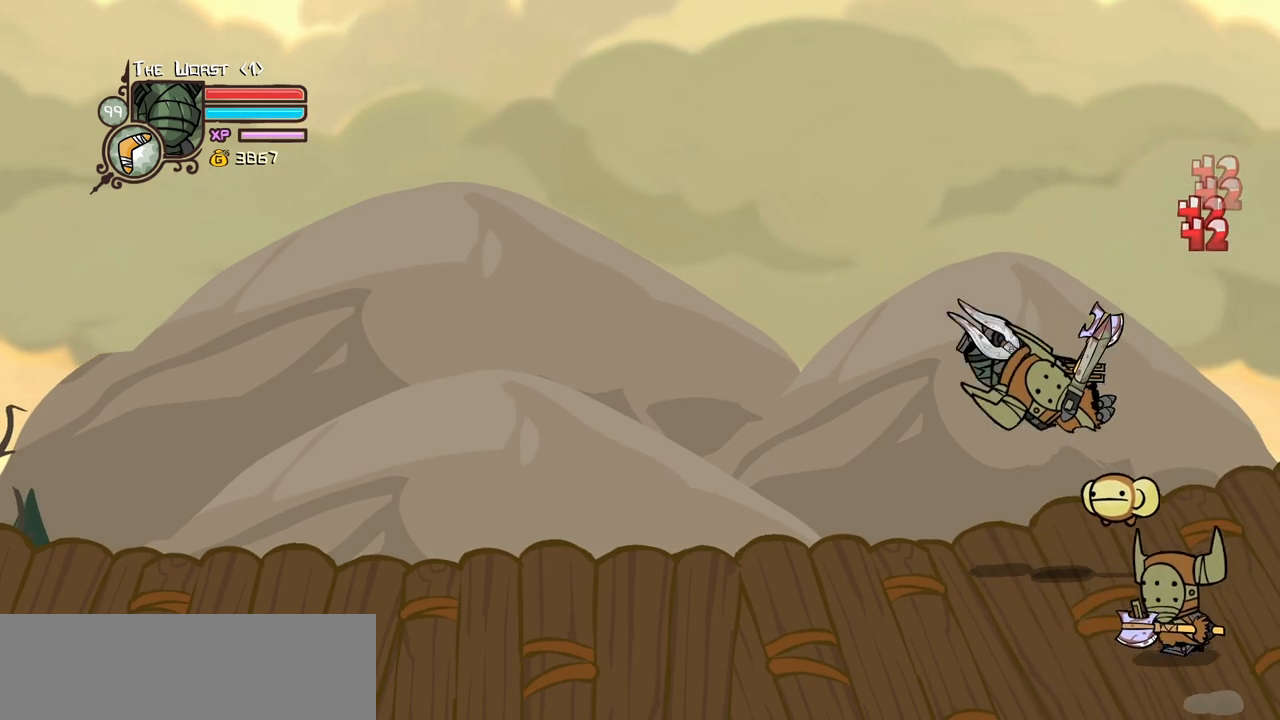
{"keys": ["down", "heavy", "right"], "events": [[83, "down", "down"], [133, "left", "up"], [183, "down", "up"], [367, "down", "down"], [367, "right", "down"], [450, "heavy", "down"]]}
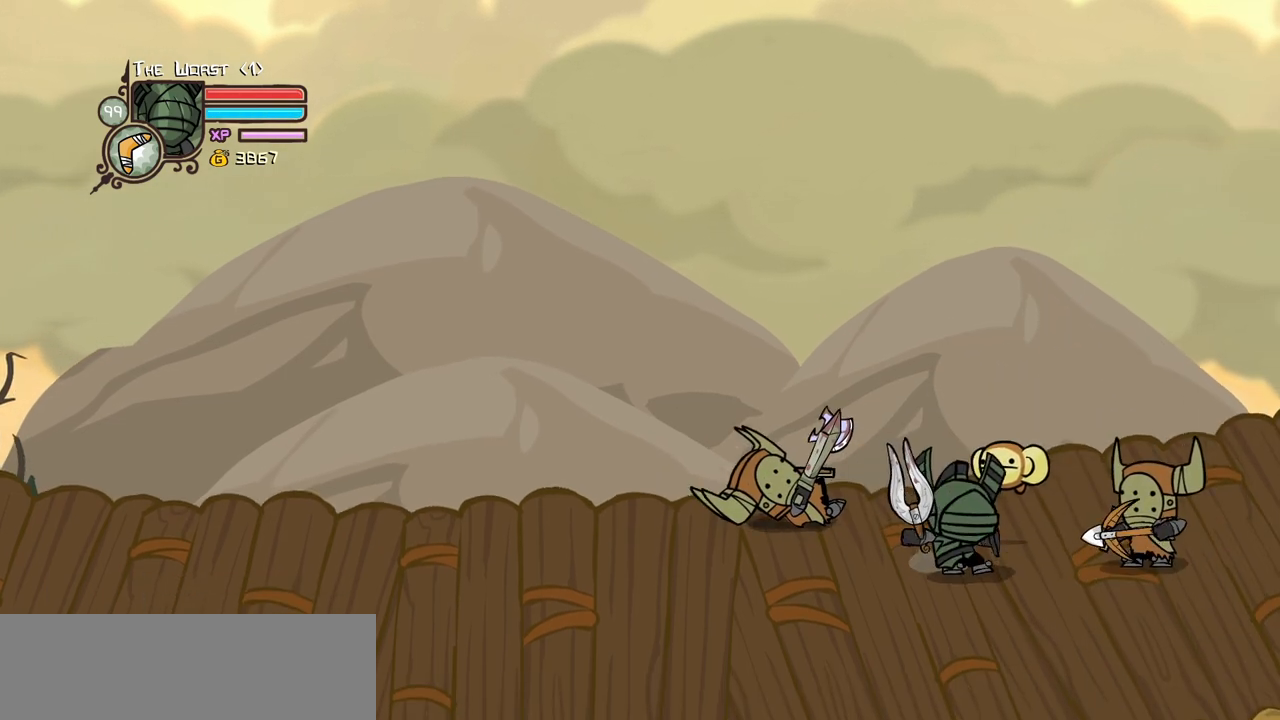
{"keys": ["right"], "events": [[50, "down", "up"], [150, "heavy", "up"], [233, "heavy", "down"], [467, "heavy", "up"]]}
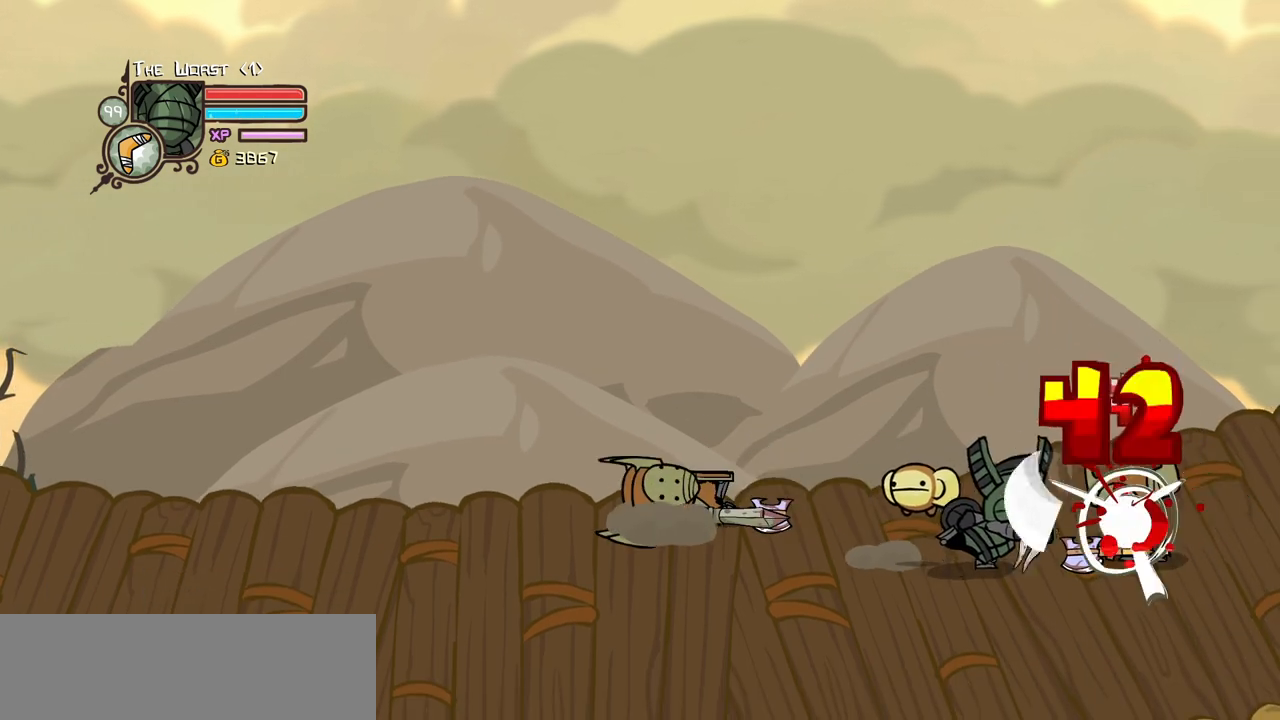
{"keys": [], "events": [[17, "light", "down"], [200, "light", "up"], [250, "light", "down"], [433, "right", "up"], [483, "light", "up"]]}
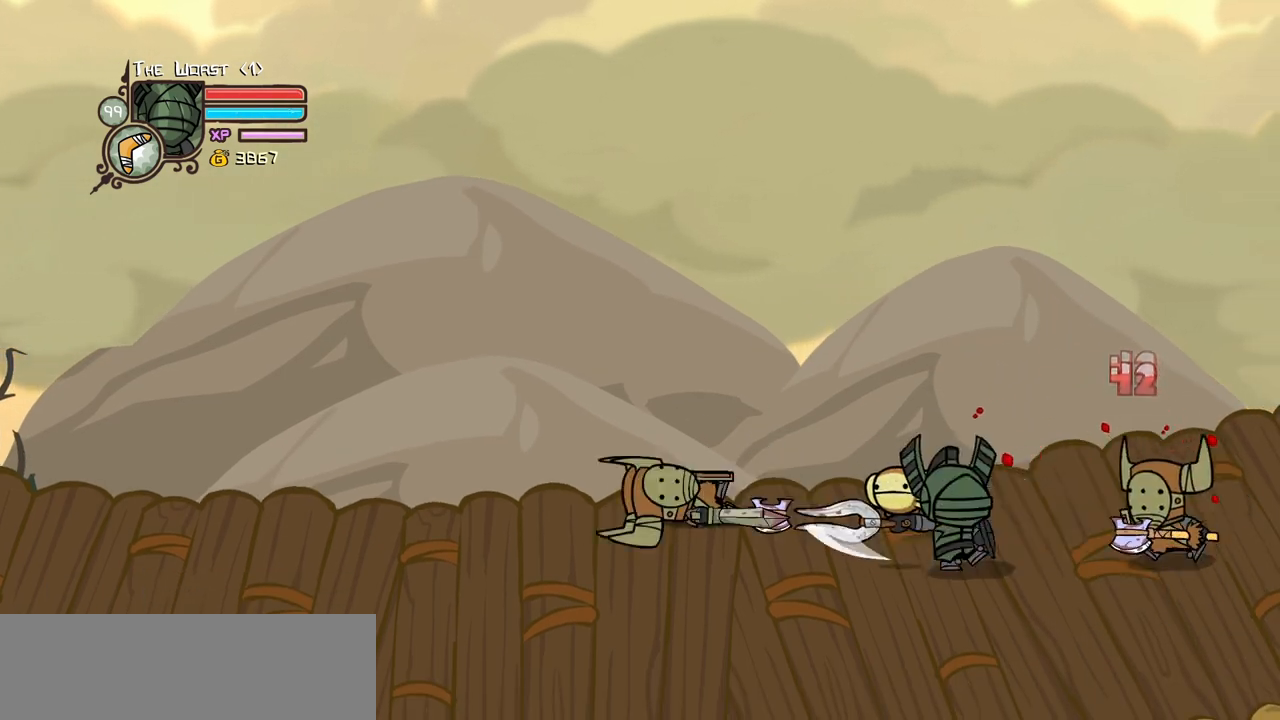
{"keys": ["light"], "events": [[33, "light", "down"], [317, "light", "up"], [367, "light", "down"]]}
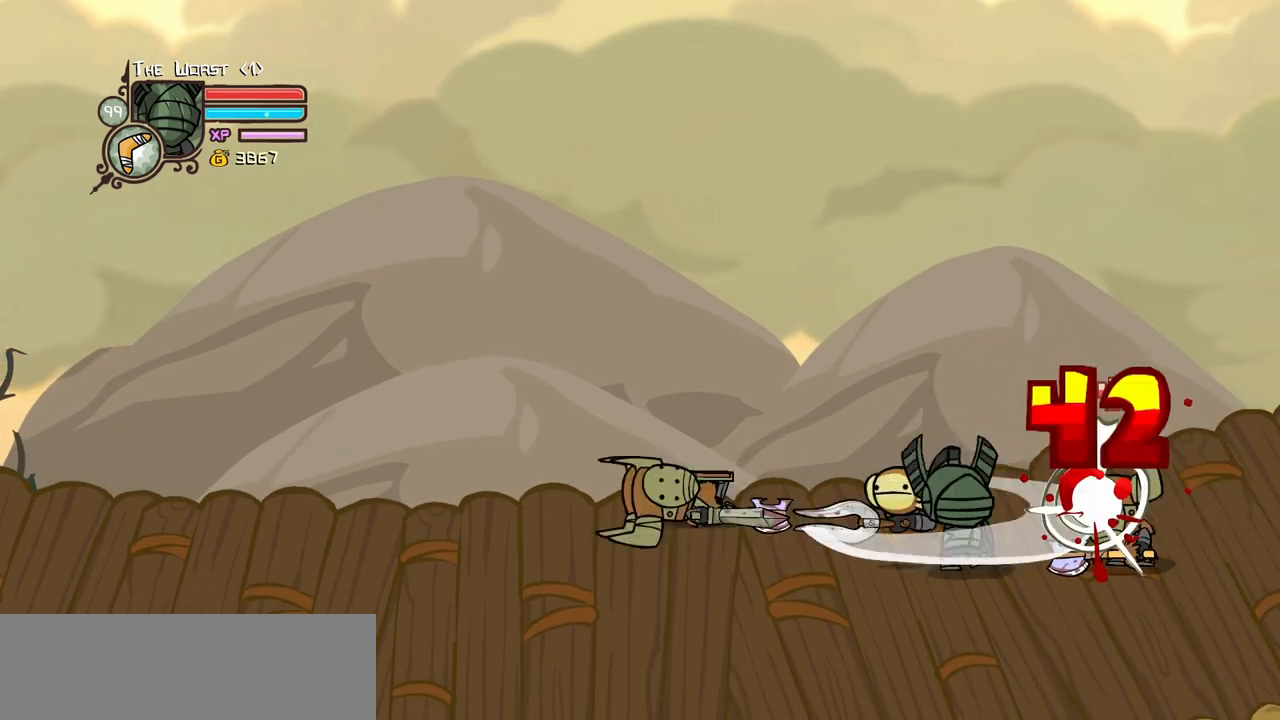
{"keys": ["heavy"], "events": [[50, "light", "up"], [100, "light", "down"], [333, "heavy", "down"], [383, "light", "up"]]}
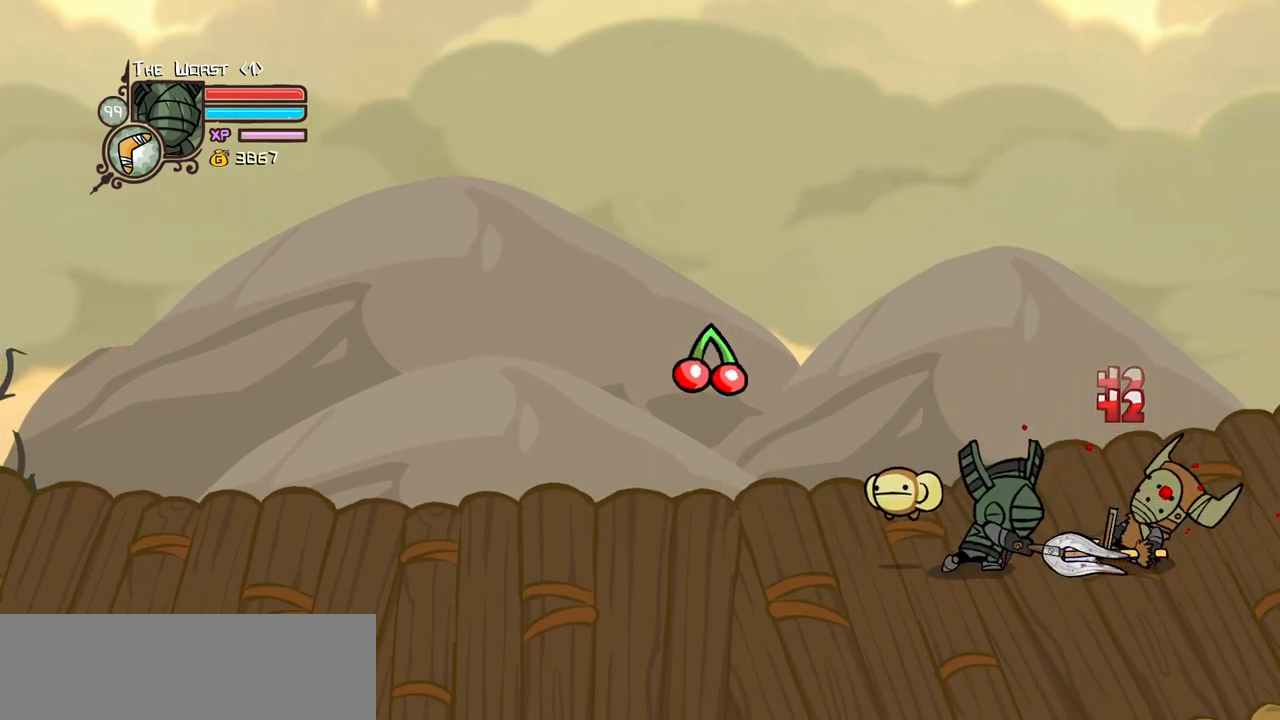
{"keys": ["magic"], "events": [[350, "heavy", "up"], [433, "magic", "down"]]}
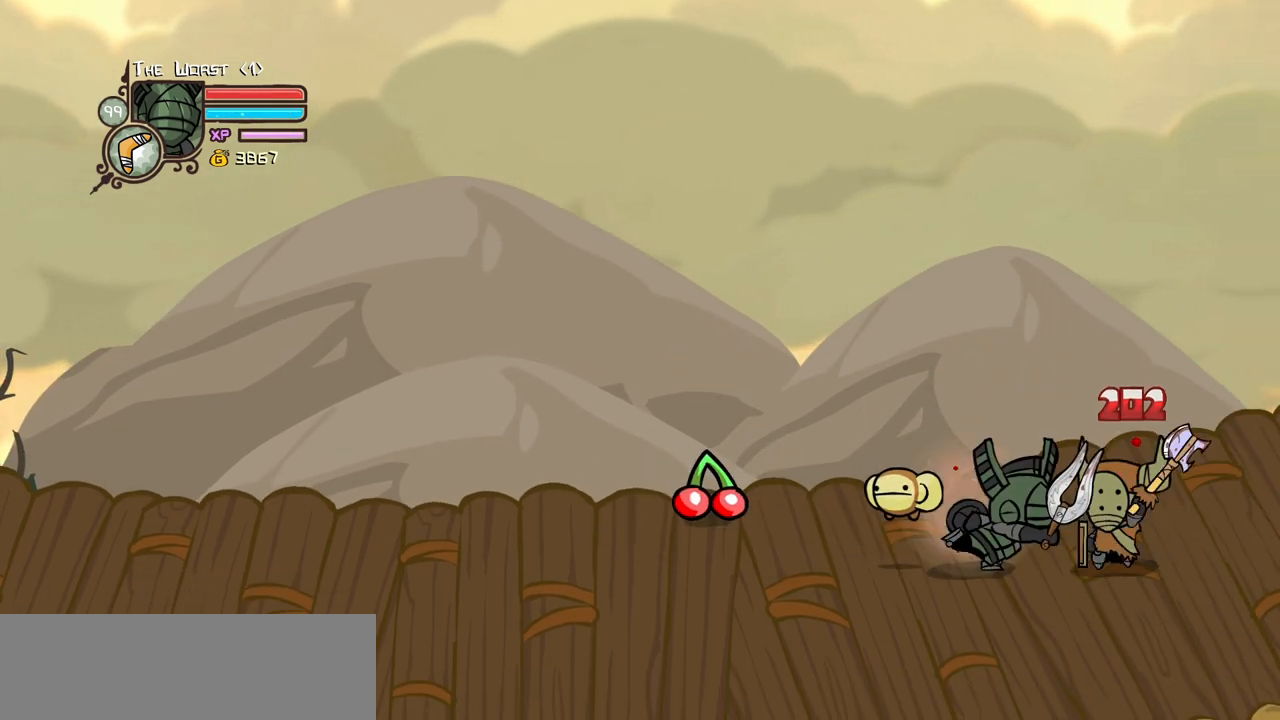
{"keys": ["left"], "events": [[33, "item", "down"], [183, "item", "up"], [183, "magic", "up"], [367, "left", "down"]]}
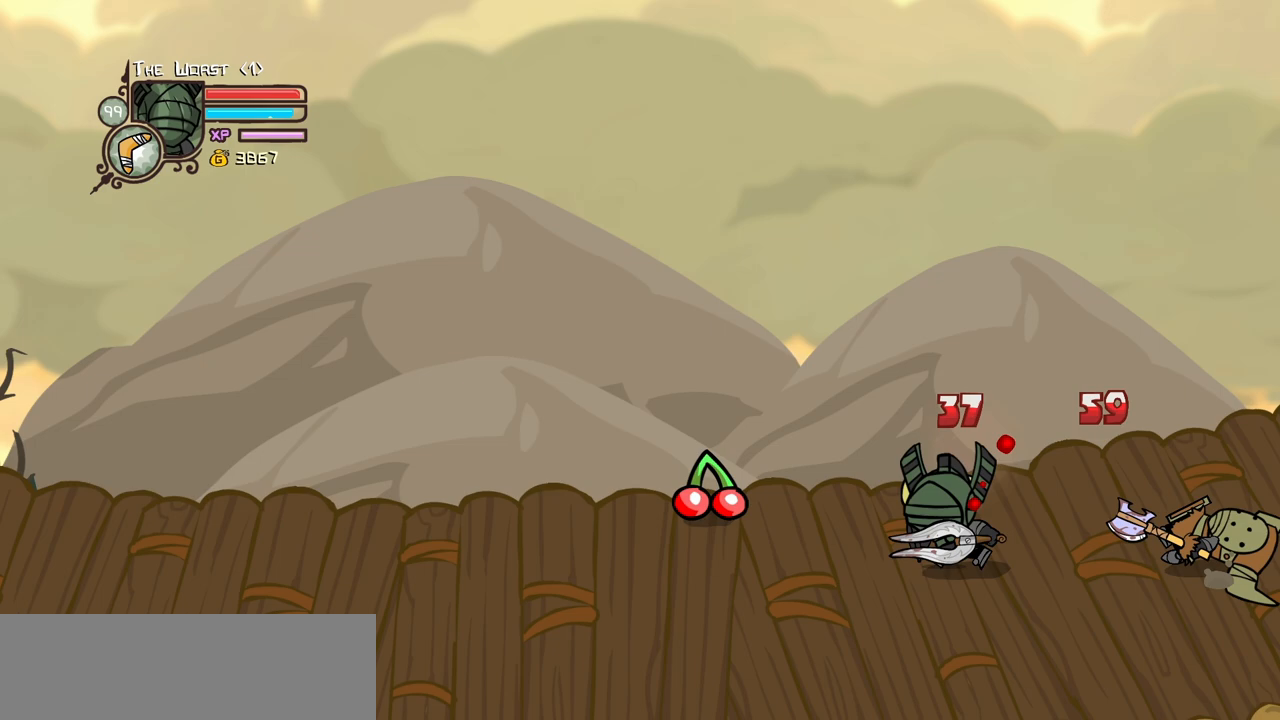
{"keys": ["right"], "events": [[233, "up", "down"], [383, "right", "down"], [433, "left", "up"], [467, "up", "up"]]}
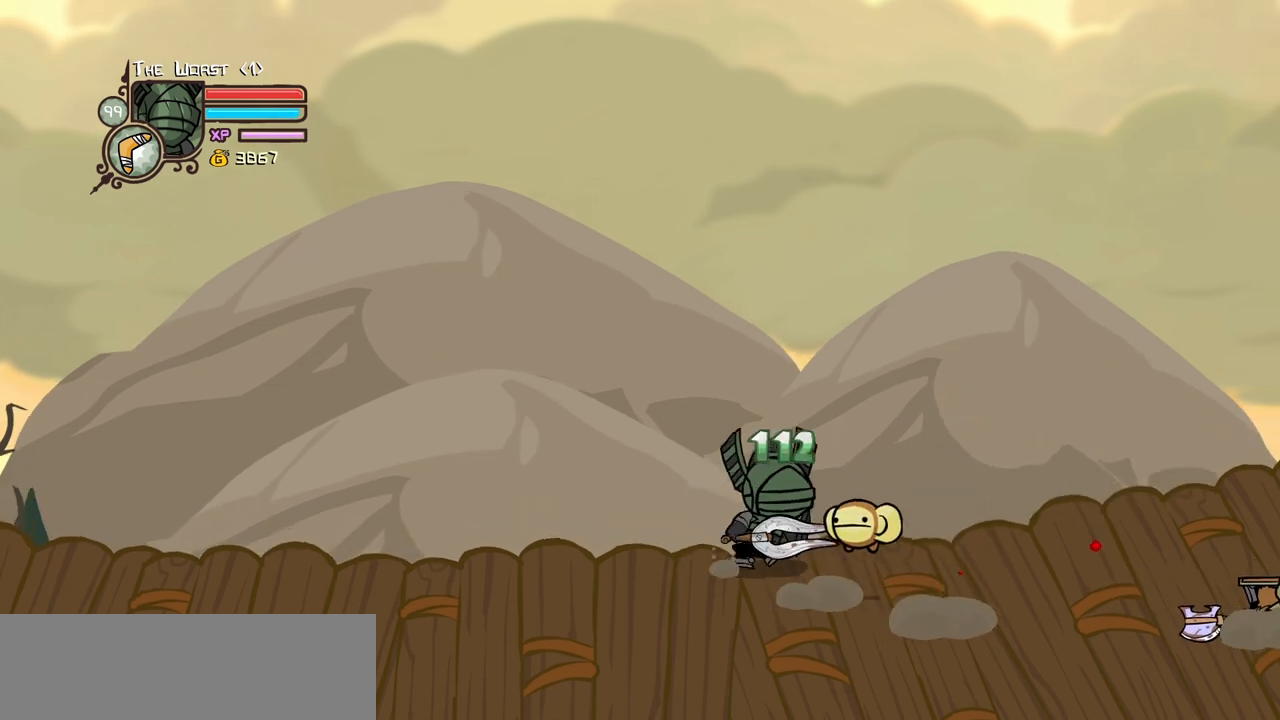
{"keys": ["right"], "events": [[17, "down", "down"], [200, "down", "up"]]}
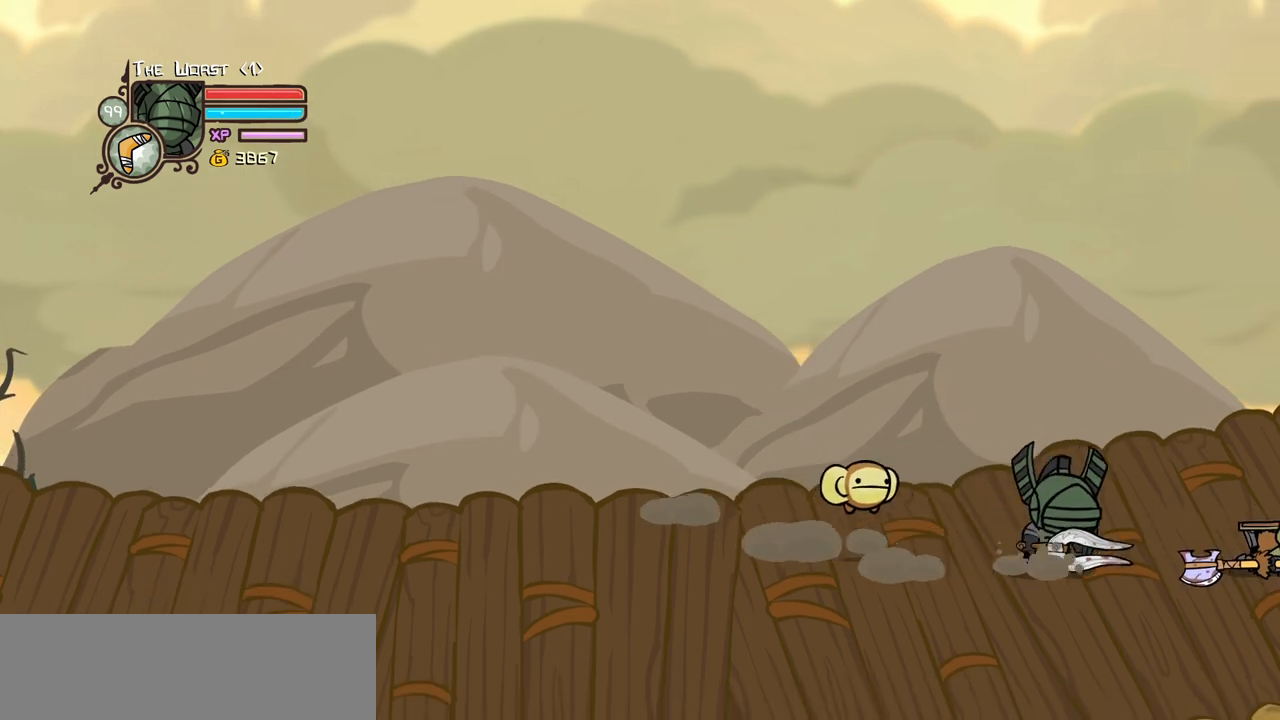
{"keys": [], "events": [[317, "right", "up"]]}
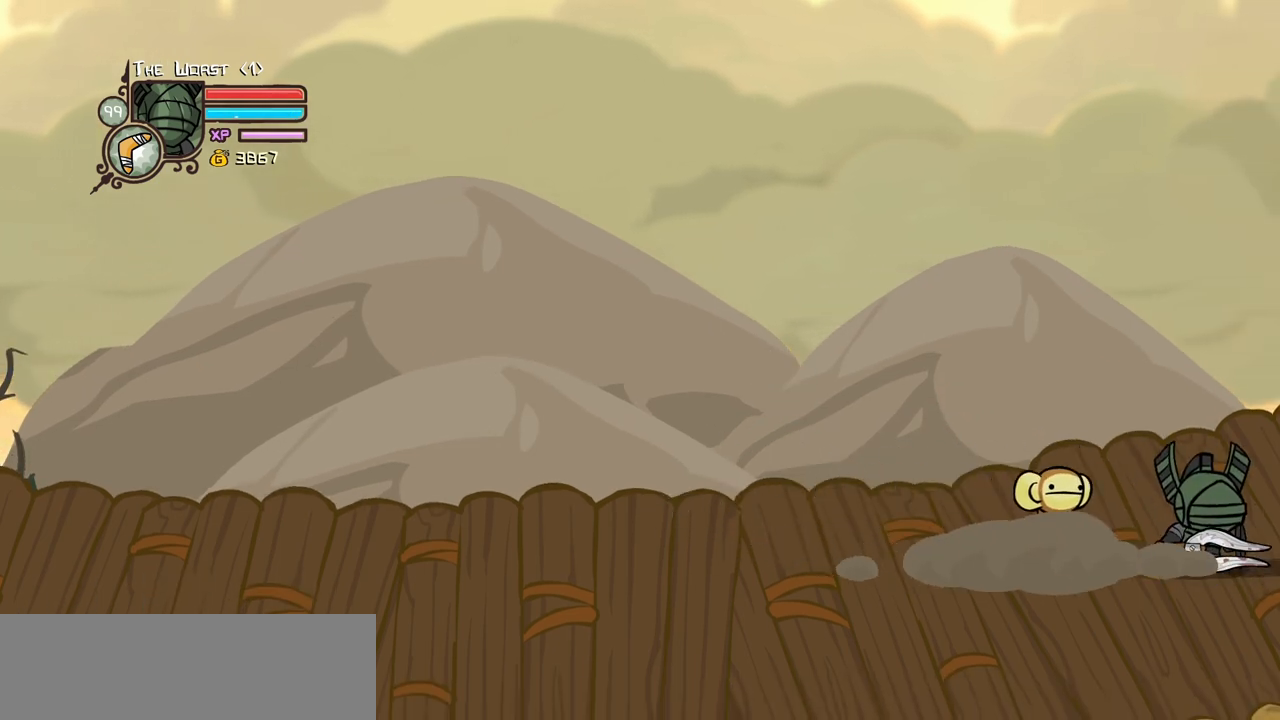
{"keys": [], "events": []}
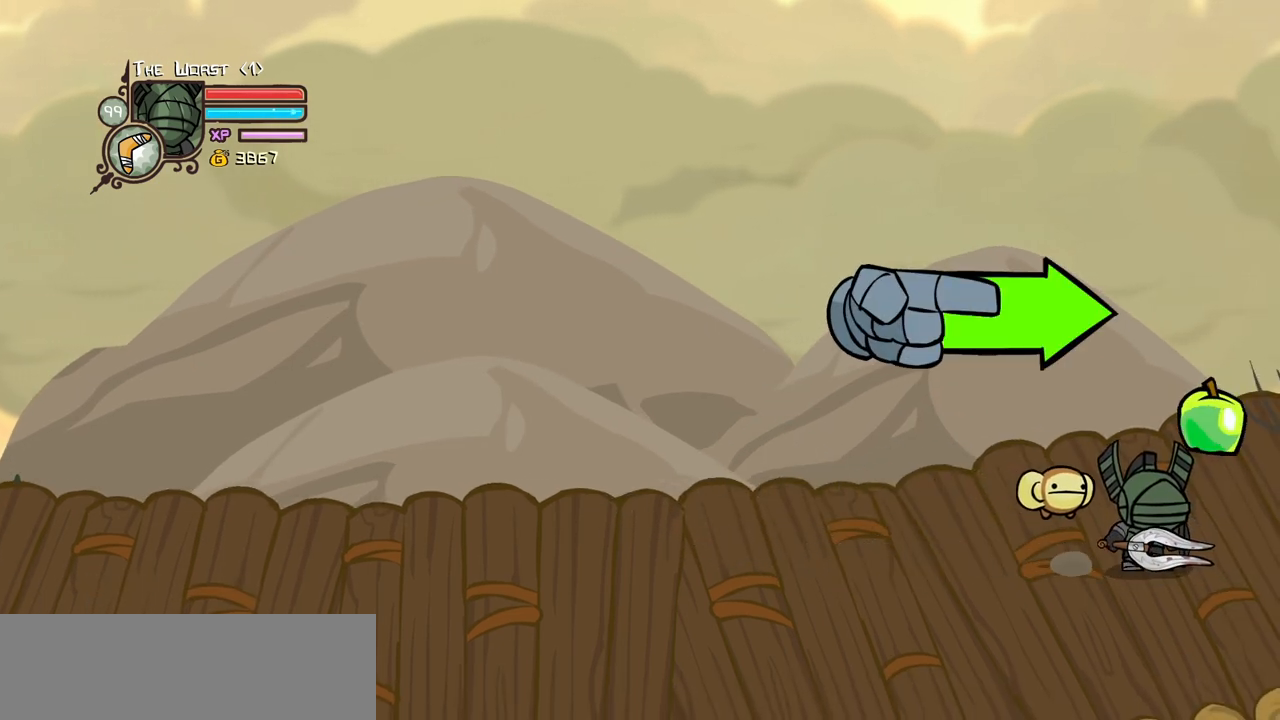
{"keys": ["item", "jump", "right"], "events": [[250, "right", "down"], [350, "item", "down"], [350, "jump", "down"]]}
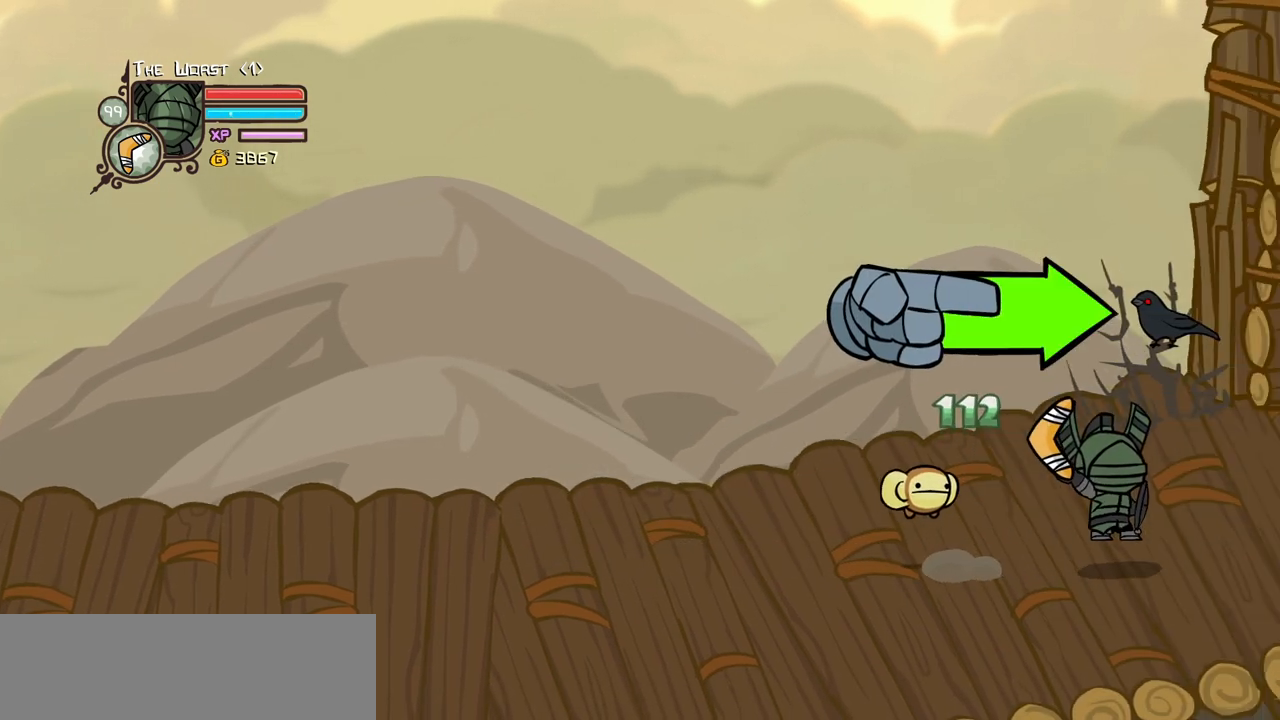
{"keys": ["item", "jump", "right", "up"], "events": [[217, "up", "down"]]}
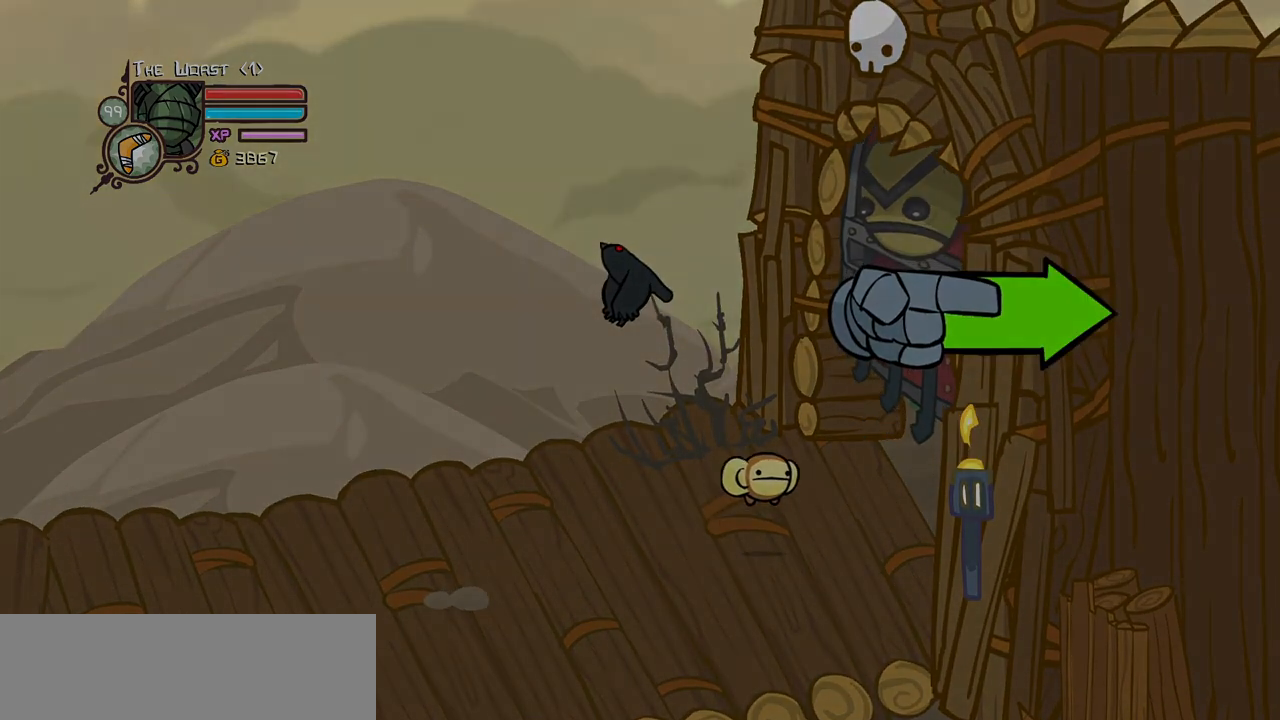
{"keys": ["right"], "events": [[100, "up", "up"], [283, "jump", "up"], [333, "item", "up"]]}
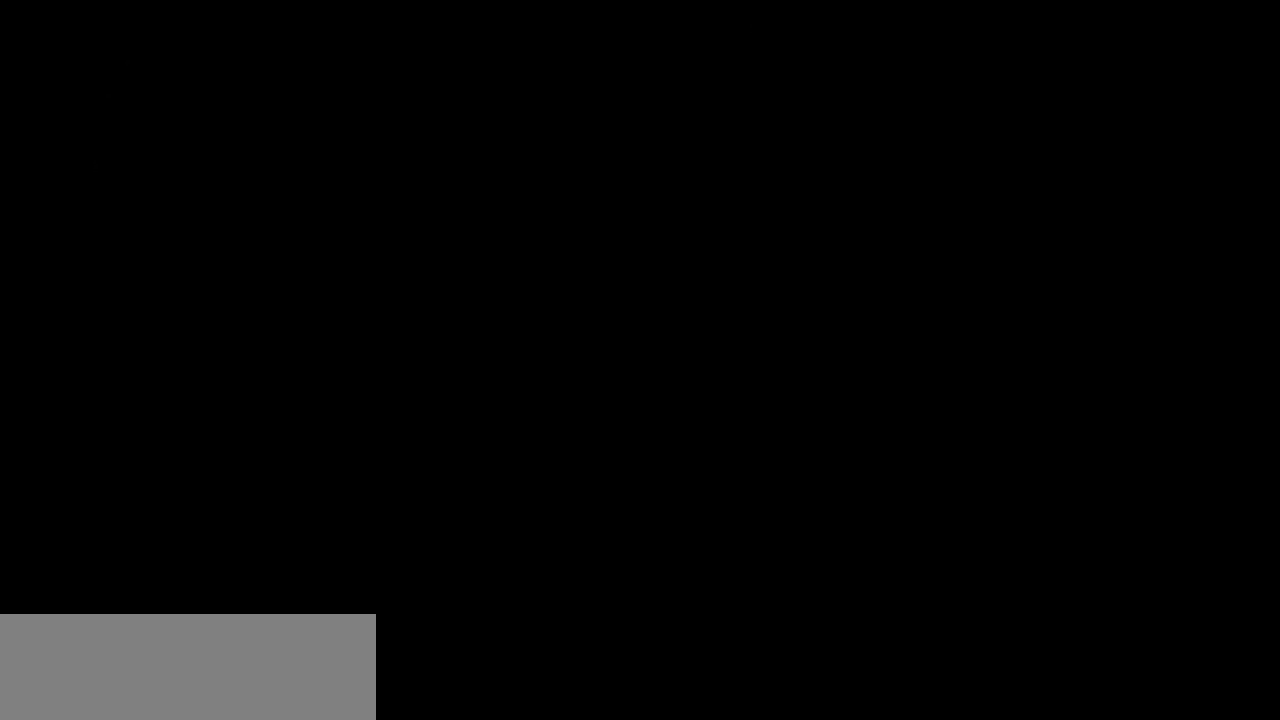
{"keys": ["magic", "right"], "events": [[300, "magic", "down"]]}
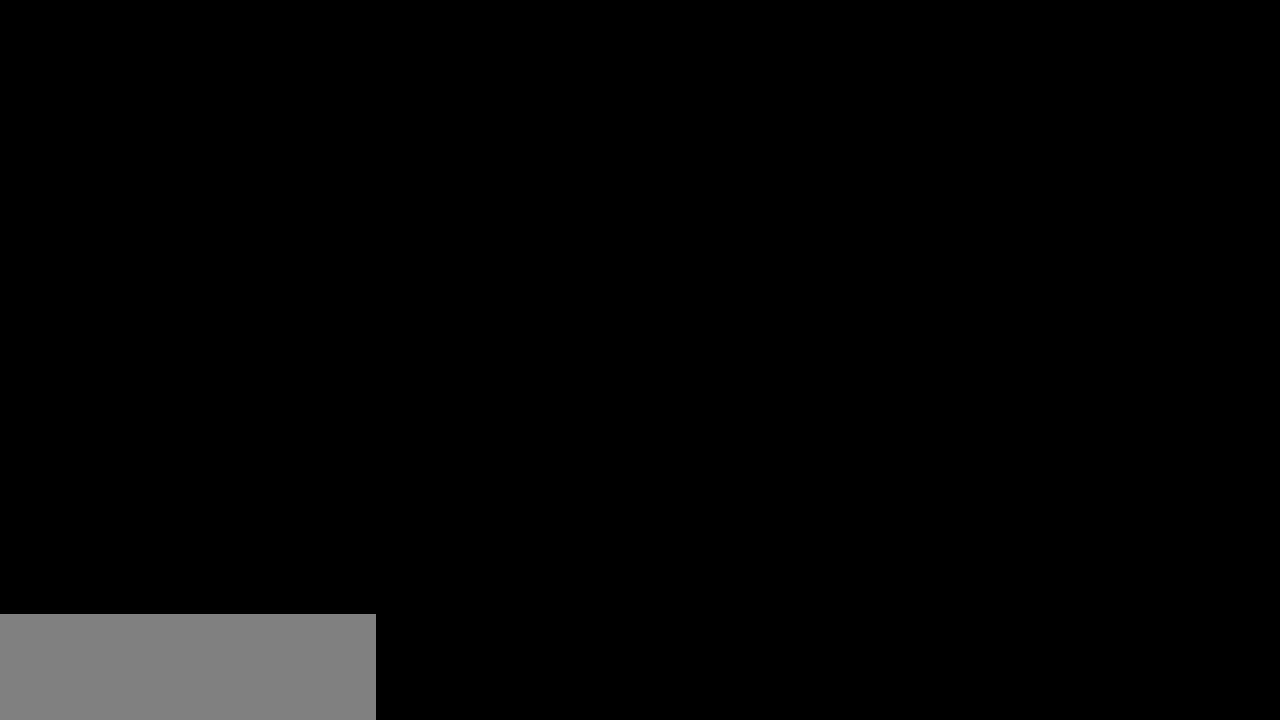
{"keys": ["magic", "right"], "events": []}
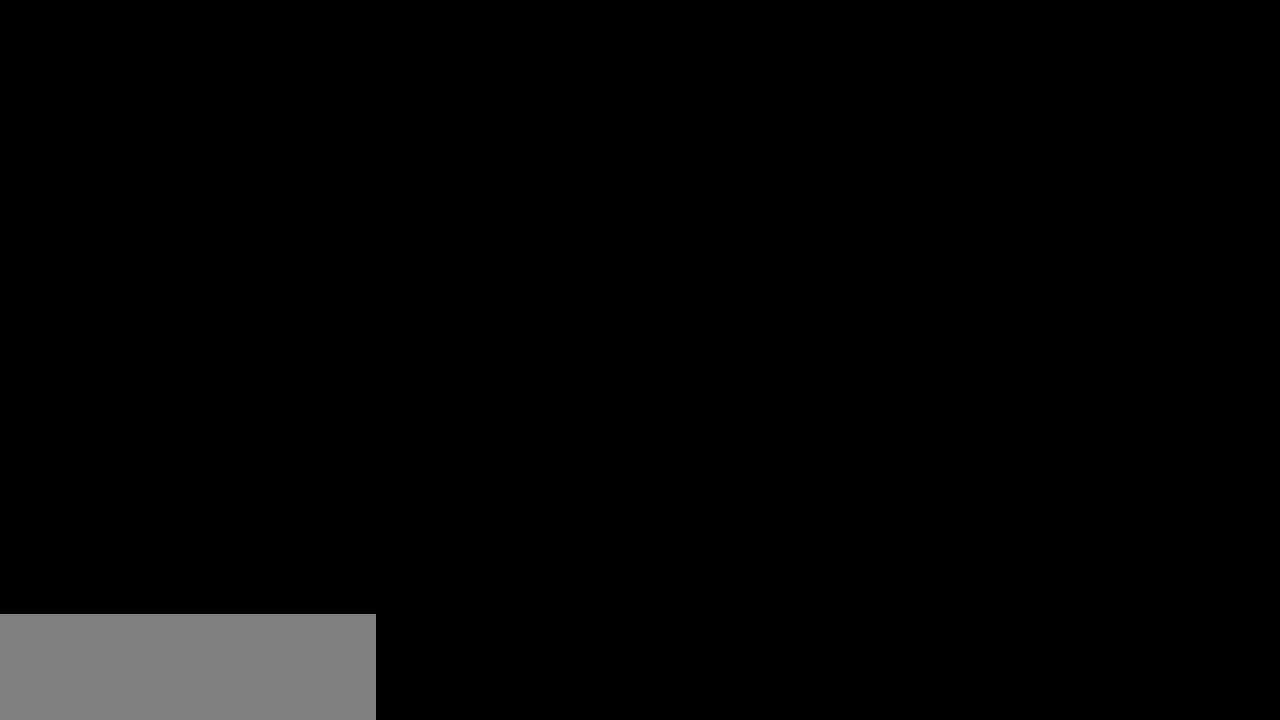
{"keys": ["magic", "right"], "events": []}
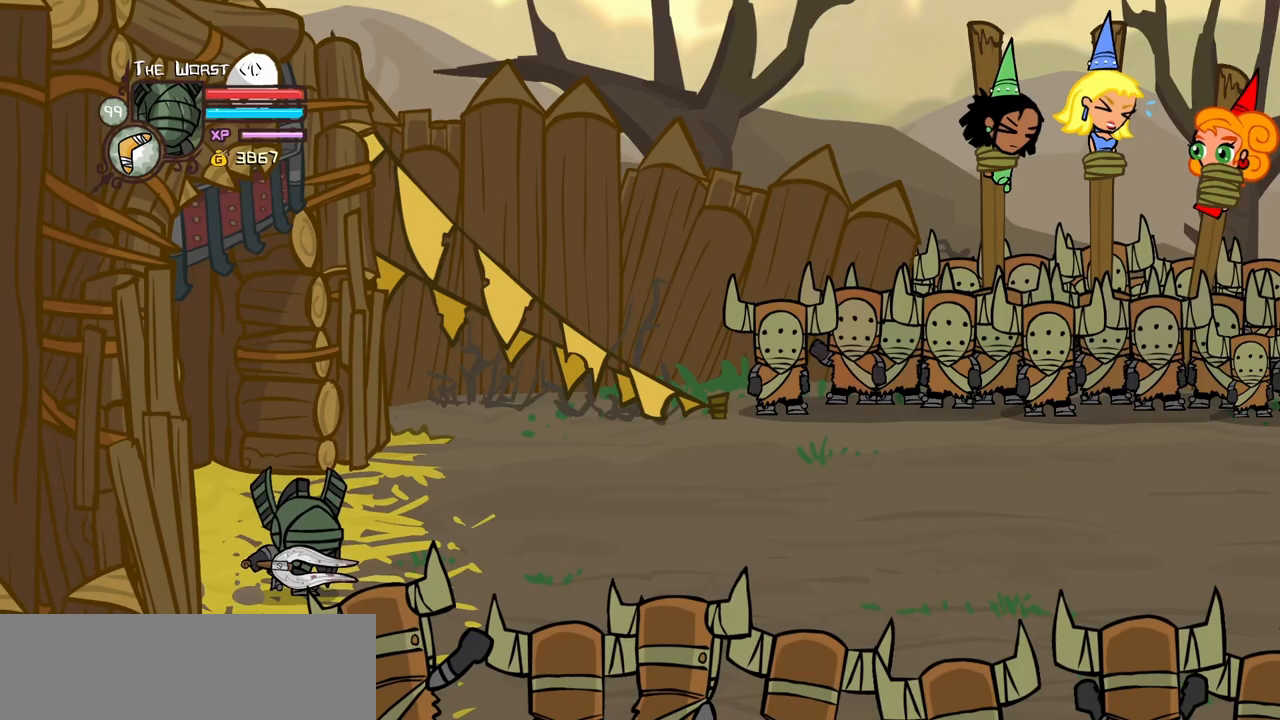
{"keys": ["magic", "right"], "events": []}
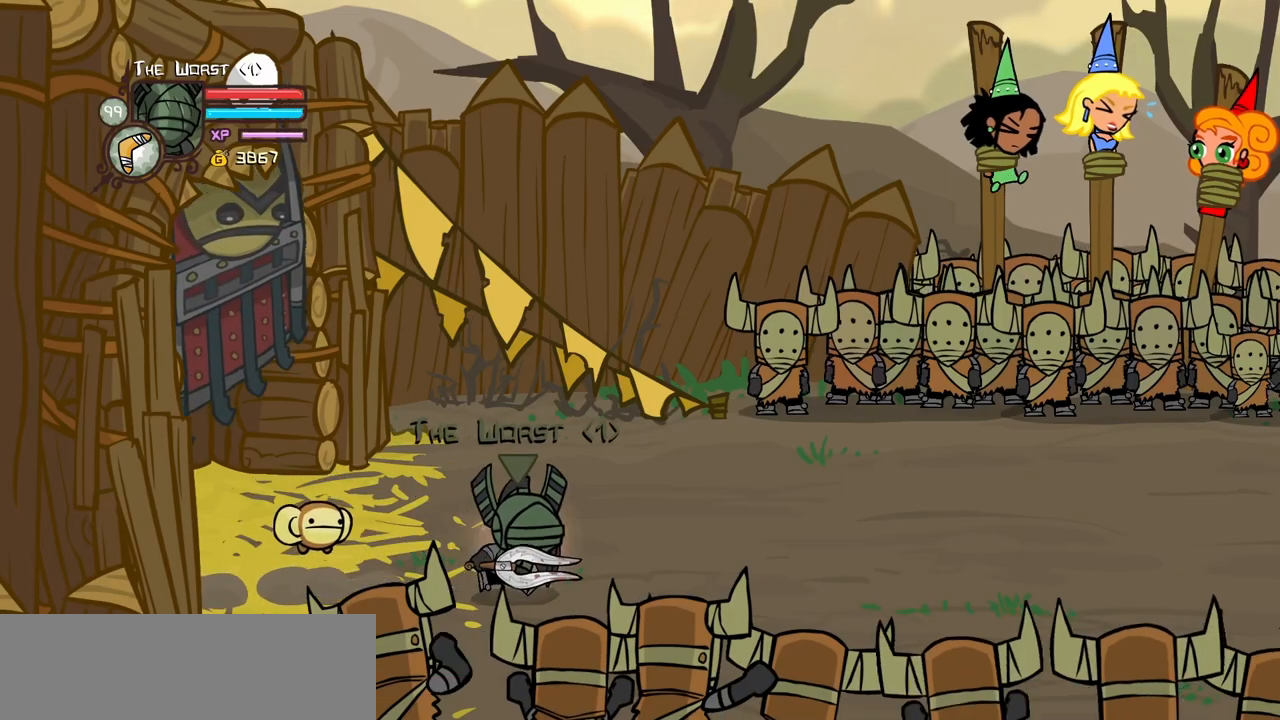
{"keys": ["item", "jump", "right"], "events": [[133, "jump", "down"], [217, "jump", "up"], [217, "magic", "up"], [267, "jump", "down"], [317, "item", "down"]]}
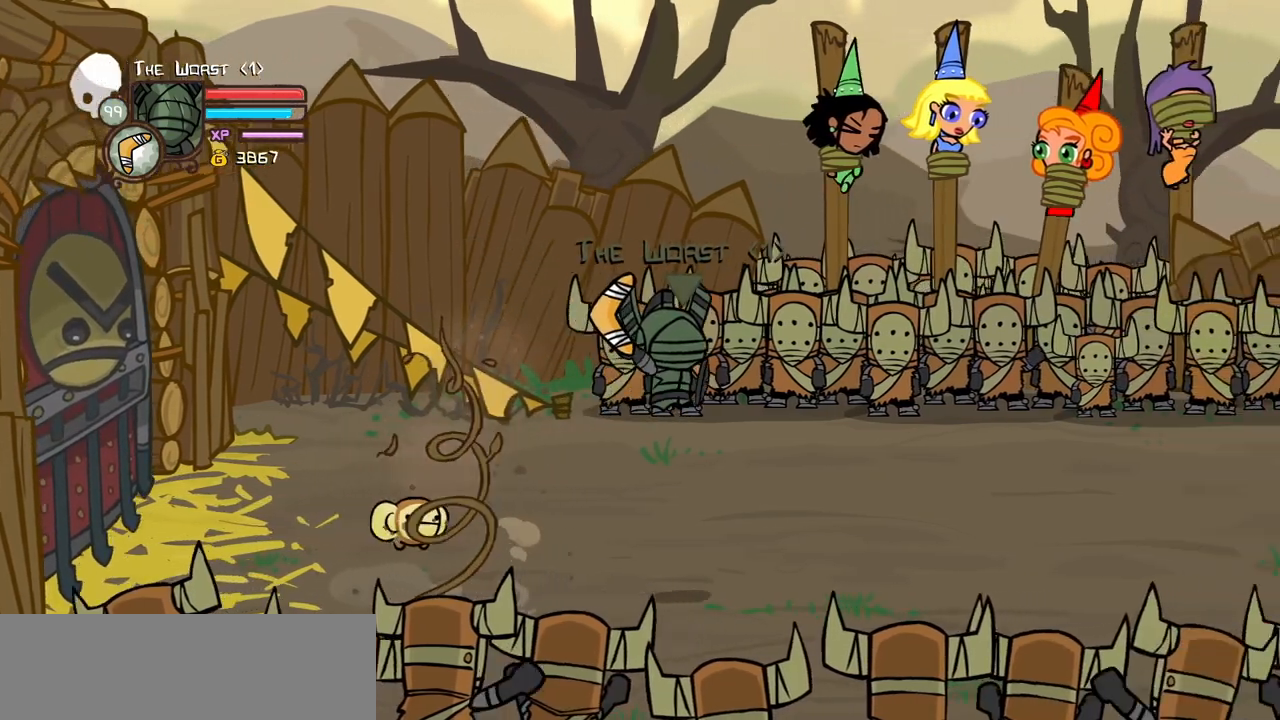
{"keys": ["item", "jump", "right"], "events": []}